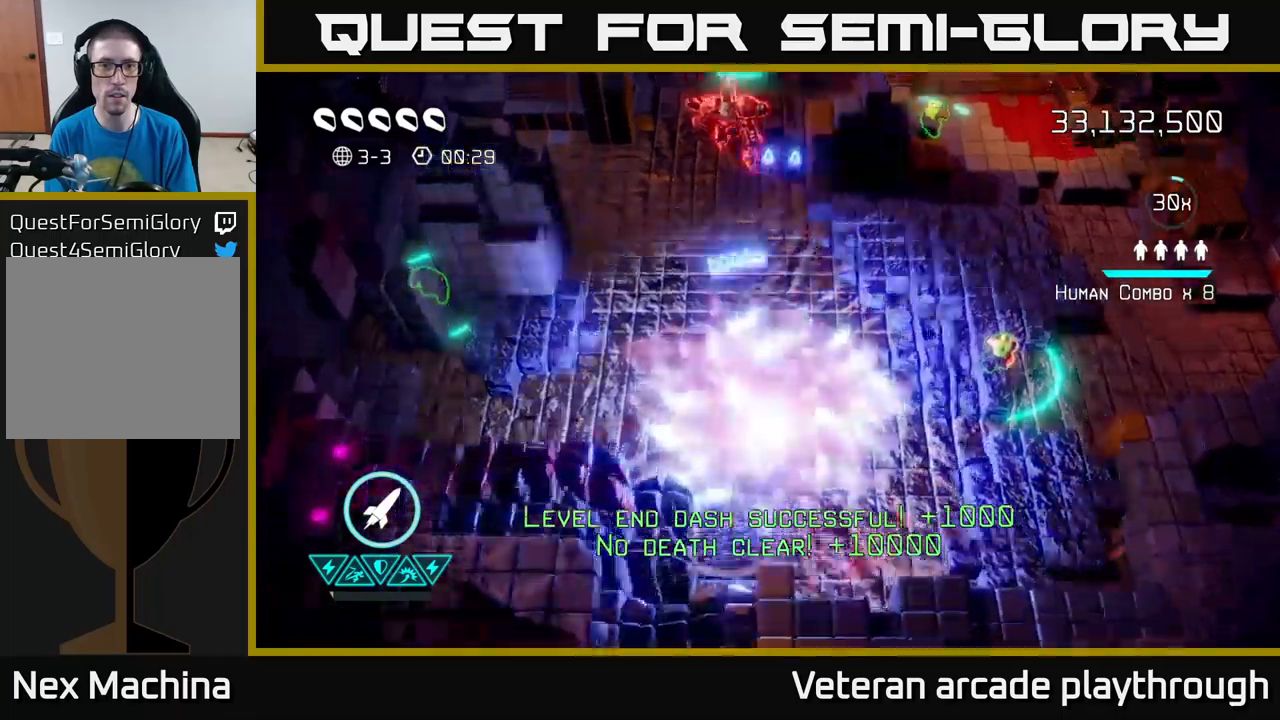
Gameplay with a controller (Xbox layout); each line is a JSON object with the inputs held at the frame after it. "events" lists button and stick changes between this image and that frame as [ms after this image, input, new state], when the widget could be followed in between.
{"buttons": [], "left_stick": "up", "right_stick": "up", "events": [[150, "R2", "down"], [217, "left_stick", "down-right"], [267, "R2", "up"], [467, "left_stick", "up"]]}
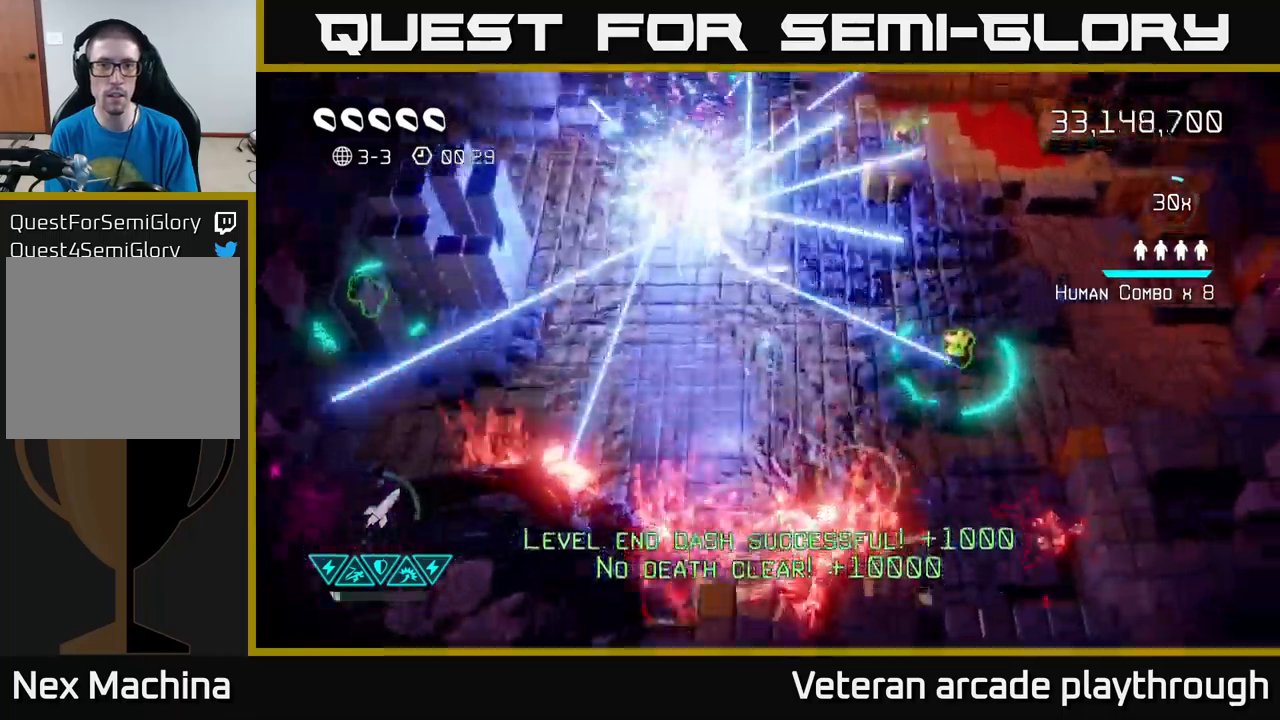
{"buttons": [], "left_stick": "up-left", "right_stick": "up", "events": [[283, "left_stick", "up-left"]]}
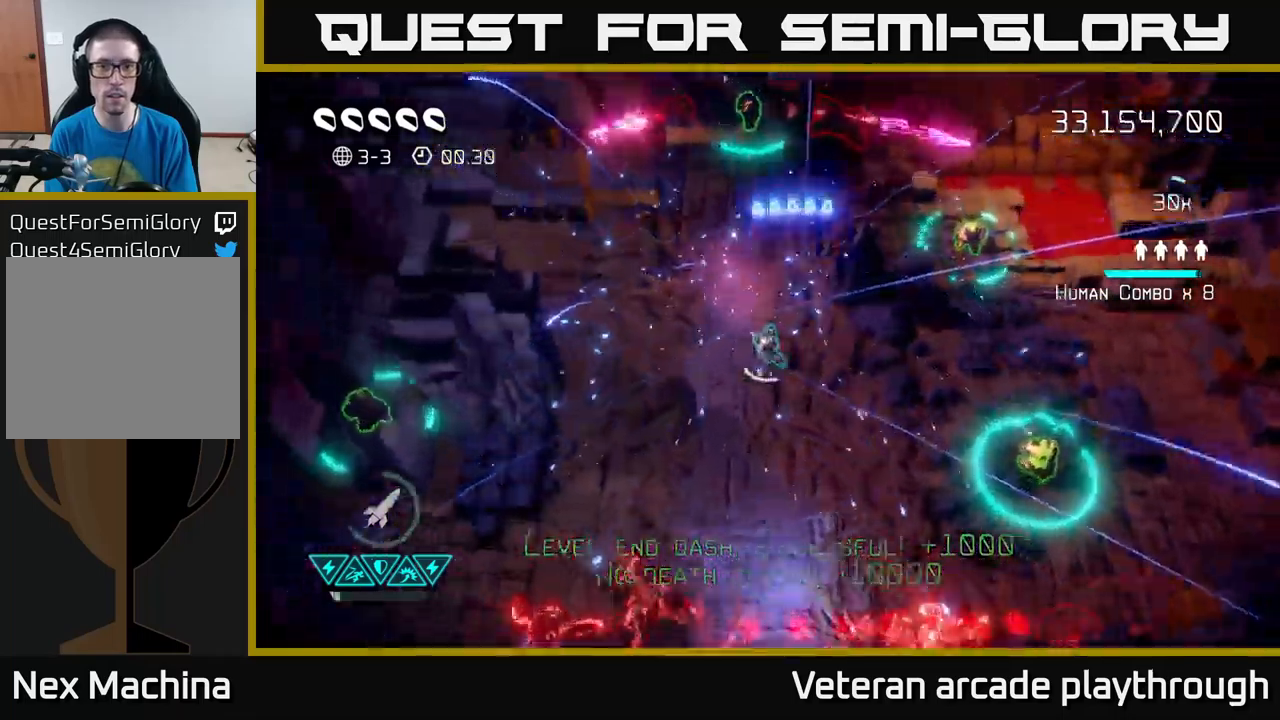
{"buttons": [], "left_stick": "up", "right_stick": "up", "events": [[217, "left_stick", "up"]]}
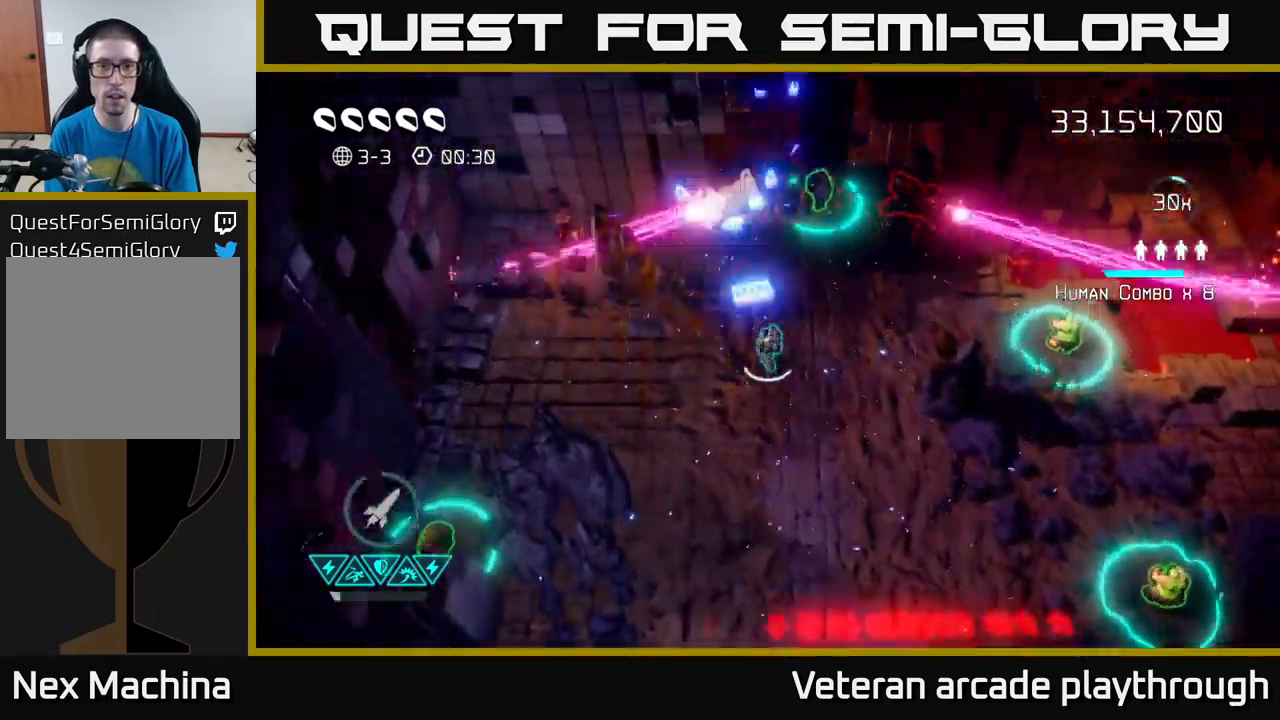
{"buttons": [], "left_stick": "right", "right_stick": "up-right", "events": [[400, "left_stick", "right"], [450, "right_stick", "up-right"]]}
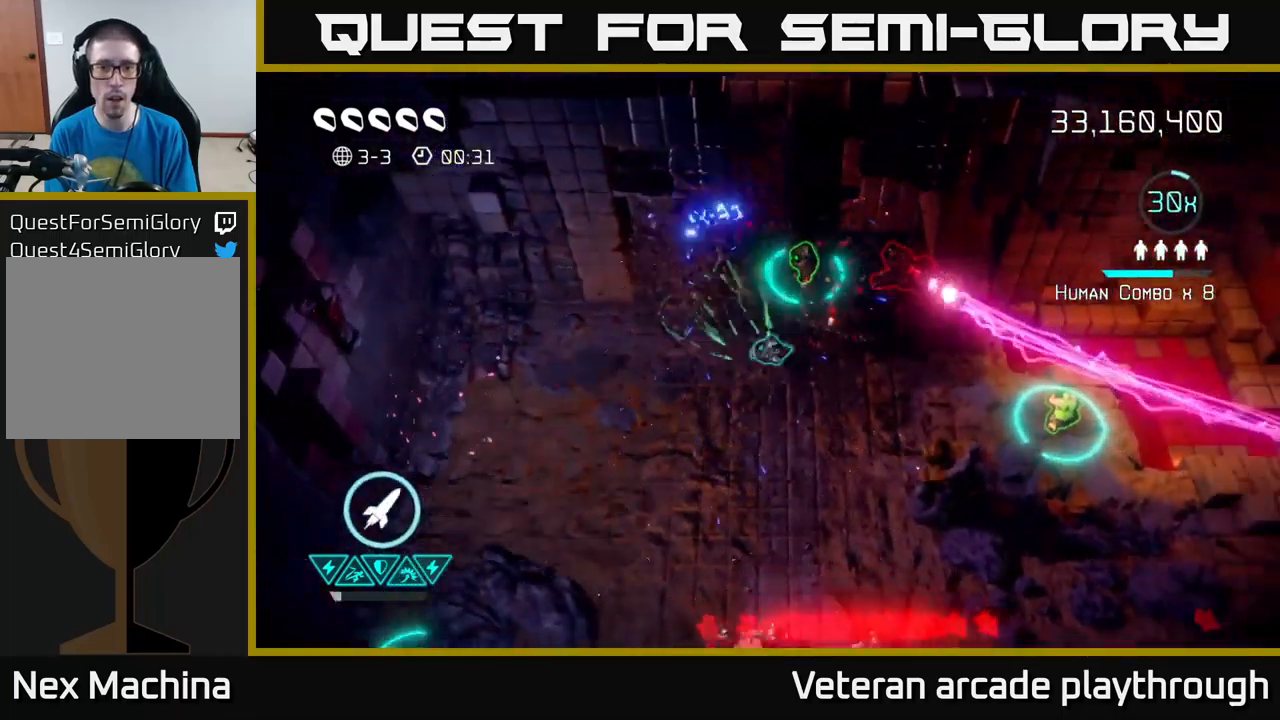
{"buttons": [], "left_stick": "center", "right_stick": "up-right", "events": [[150, "left_stick", "up-right"], [283, "left_stick", "center"]]}
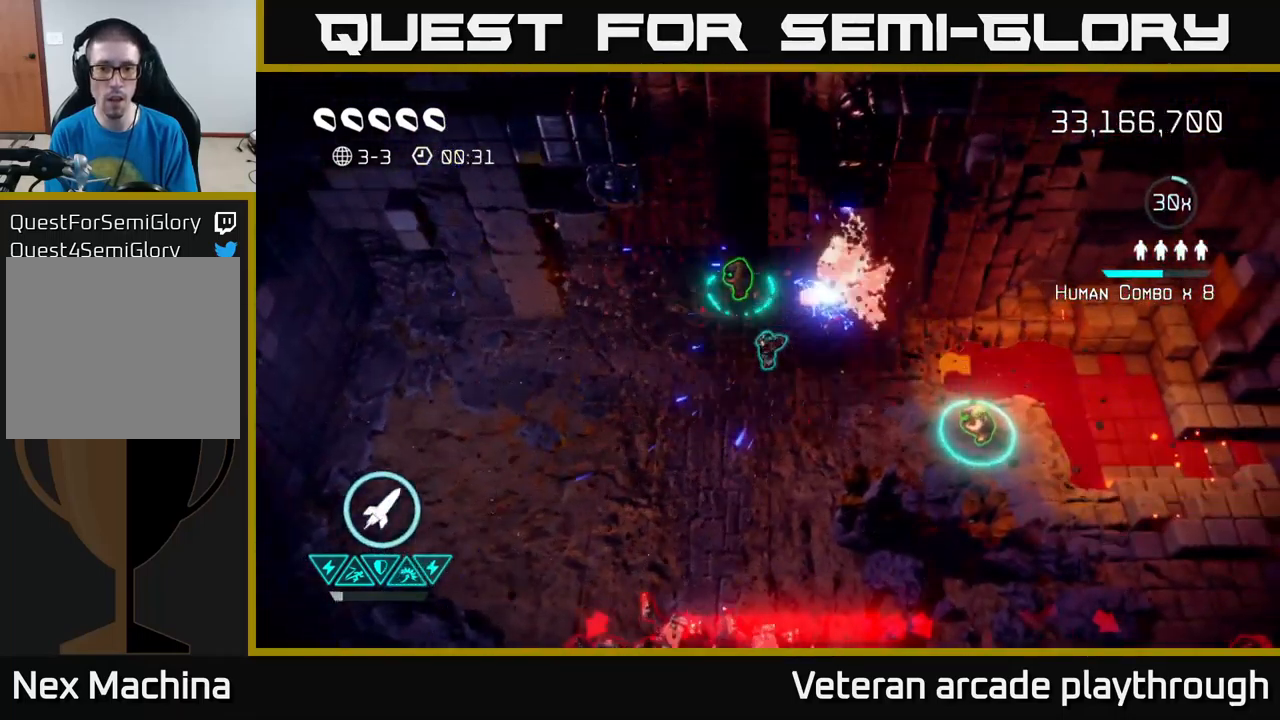
{"buttons": [], "left_stick": "left", "right_stick": "down", "events": [[267, "right_stick", "down-right"], [333, "left_stick", "down"], [333, "right_stick", "down"], [450, "left_stick", "left"]]}
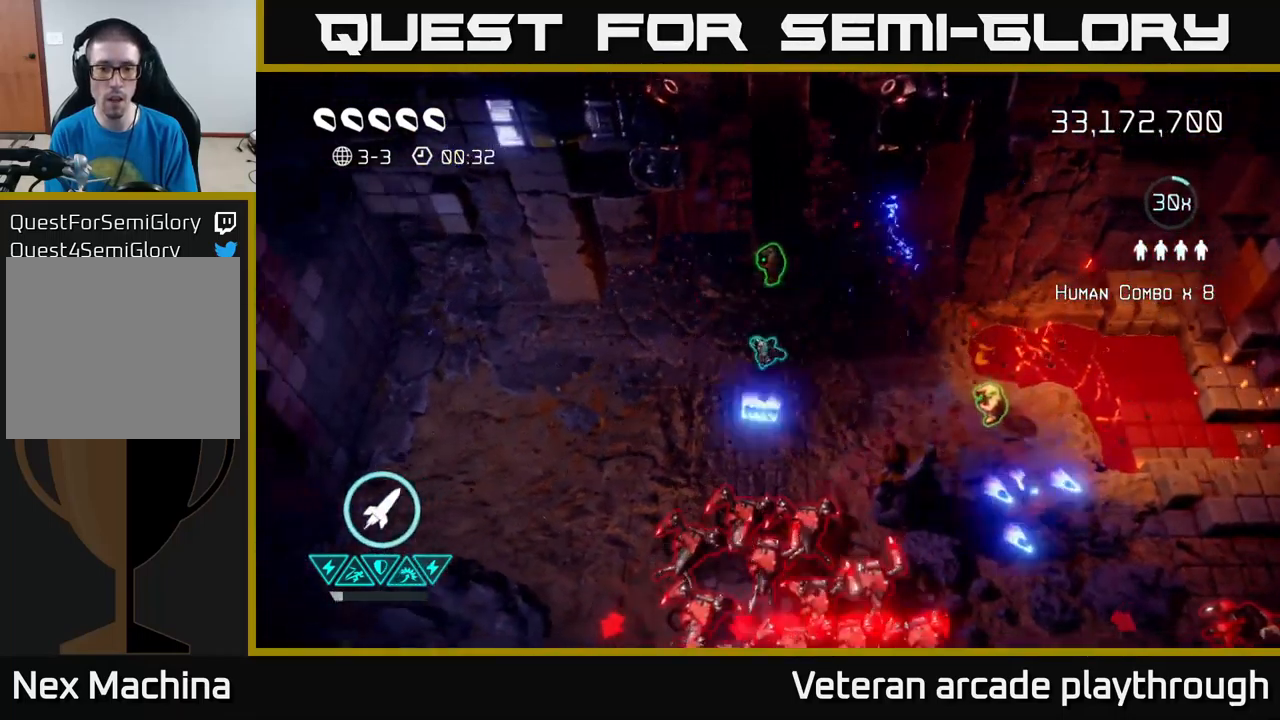
{"buttons": [], "left_stick": "up-right", "right_stick": "down", "events": [[183, "left_stick", "down-left"], [350, "left_stick", "down-right"], [450, "left_stick", "up-right"]]}
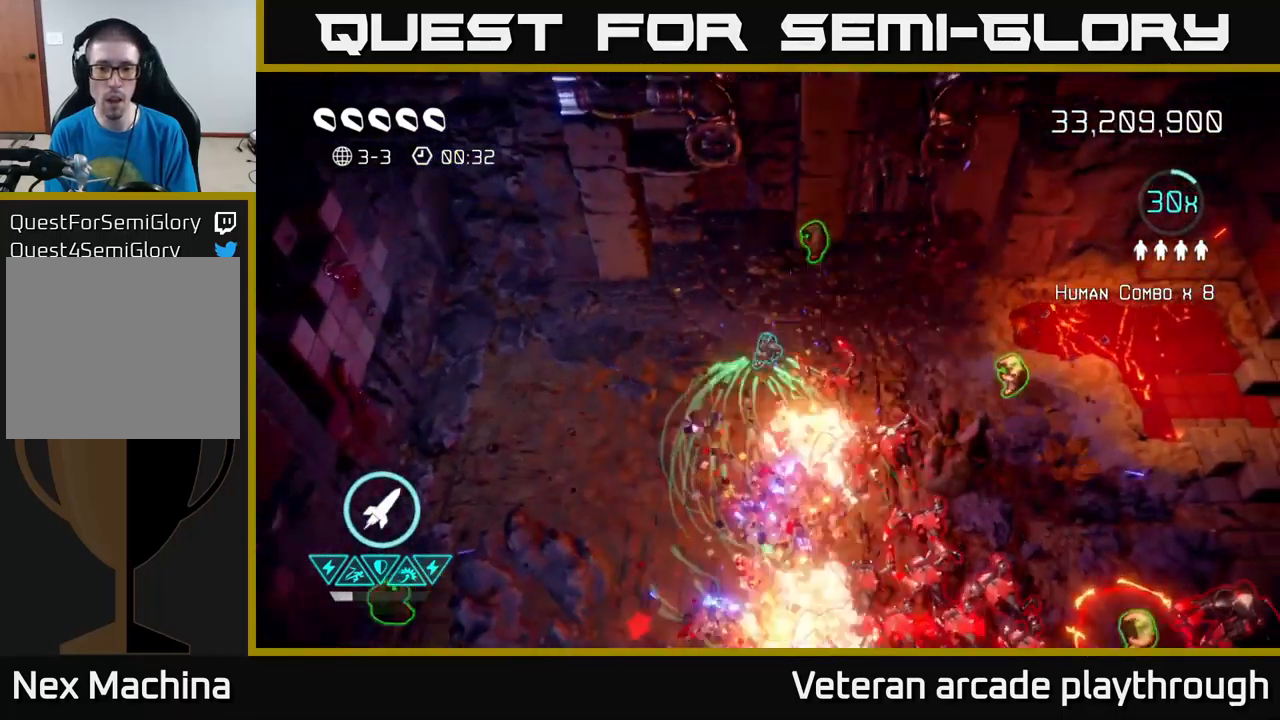
{"buttons": [], "left_stick": "up-left", "right_stick": "down", "events": [[383, "left_stick", "up-left"]]}
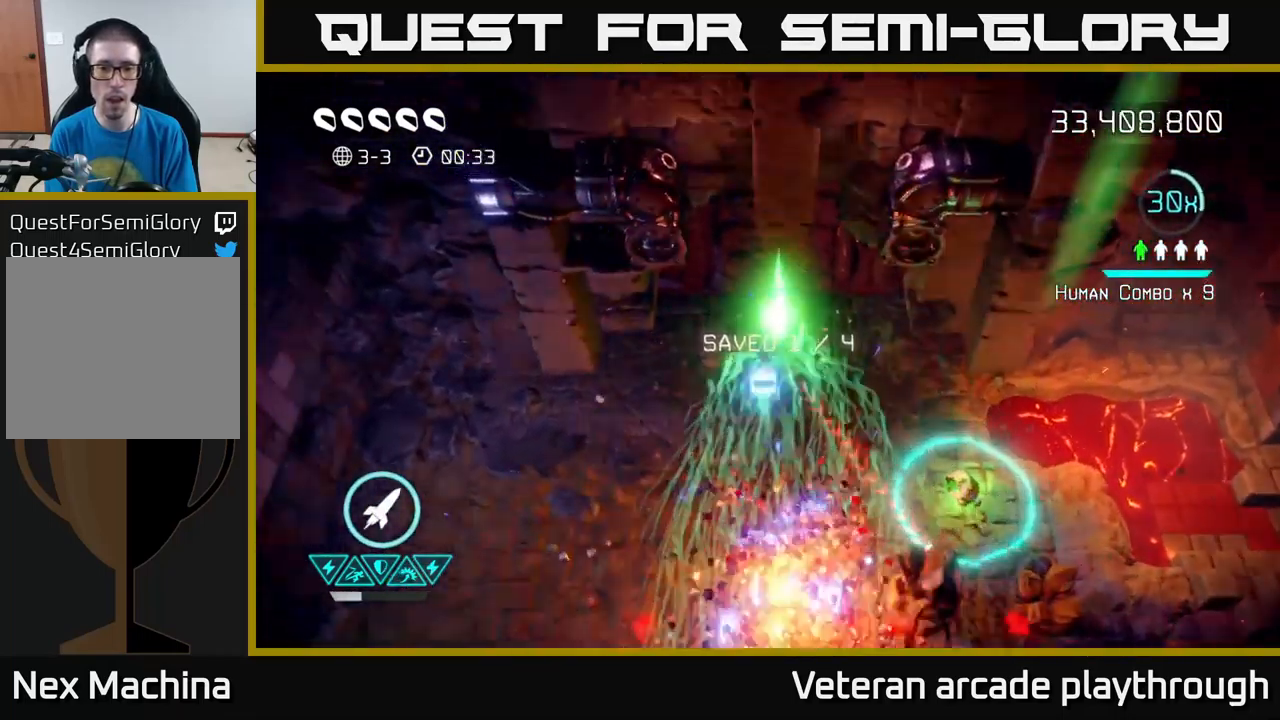
{"buttons": [], "left_stick": "down-left", "right_stick": "down-right", "events": [[83, "left_stick", "down"], [233, "right_stick", "down-right"], [317, "left_stick", "down-left"]]}
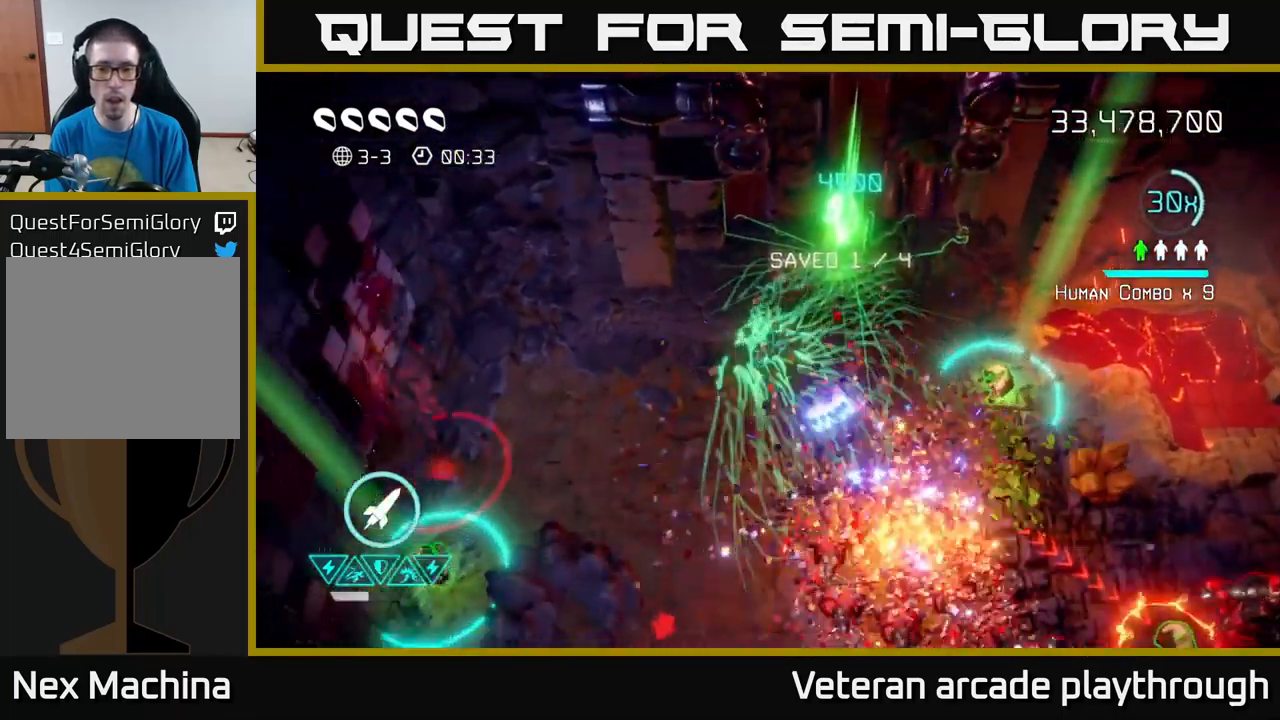
{"buttons": [], "left_stick": "down", "right_stick": "down-right", "events": [[183, "left_stick", "down"]]}
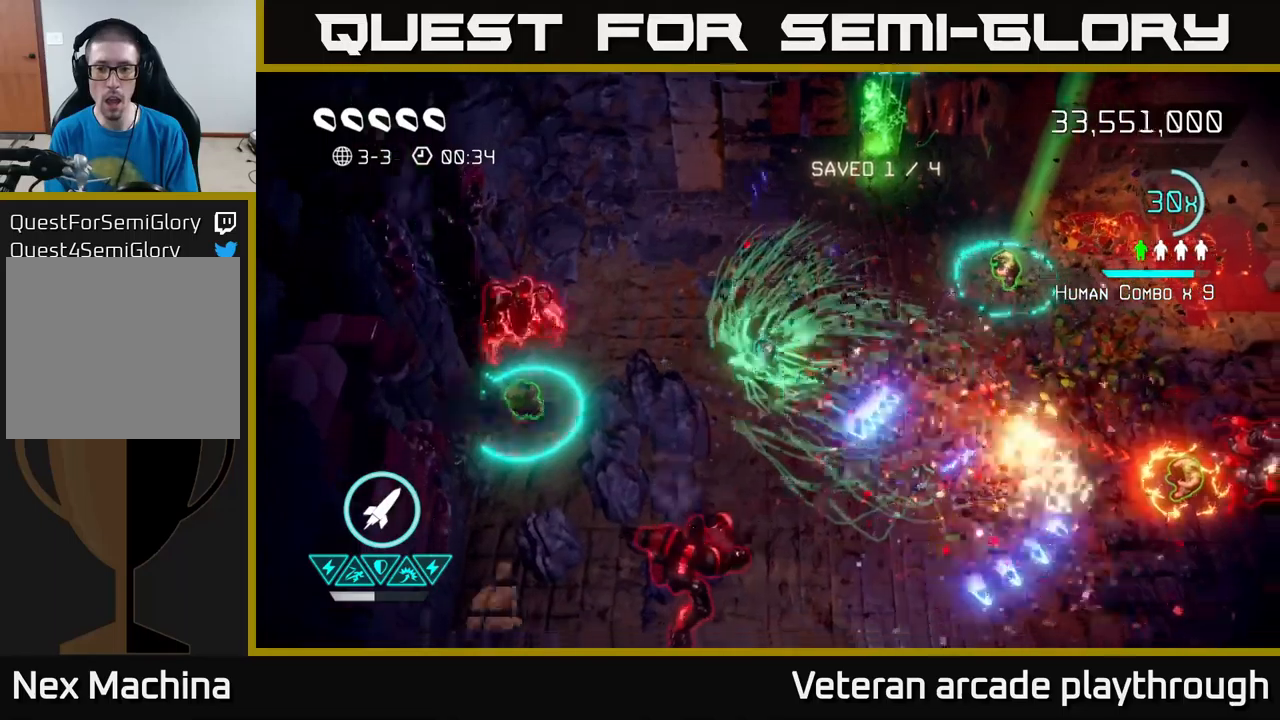
{"buttons": [], "left_stick": "down-right", "right_stick": "right", "events": [[67, "R2", "down"], [167, "R2", "up"], [184, "left_stick", "down-right"], [317, "right_stick", "right"]]}
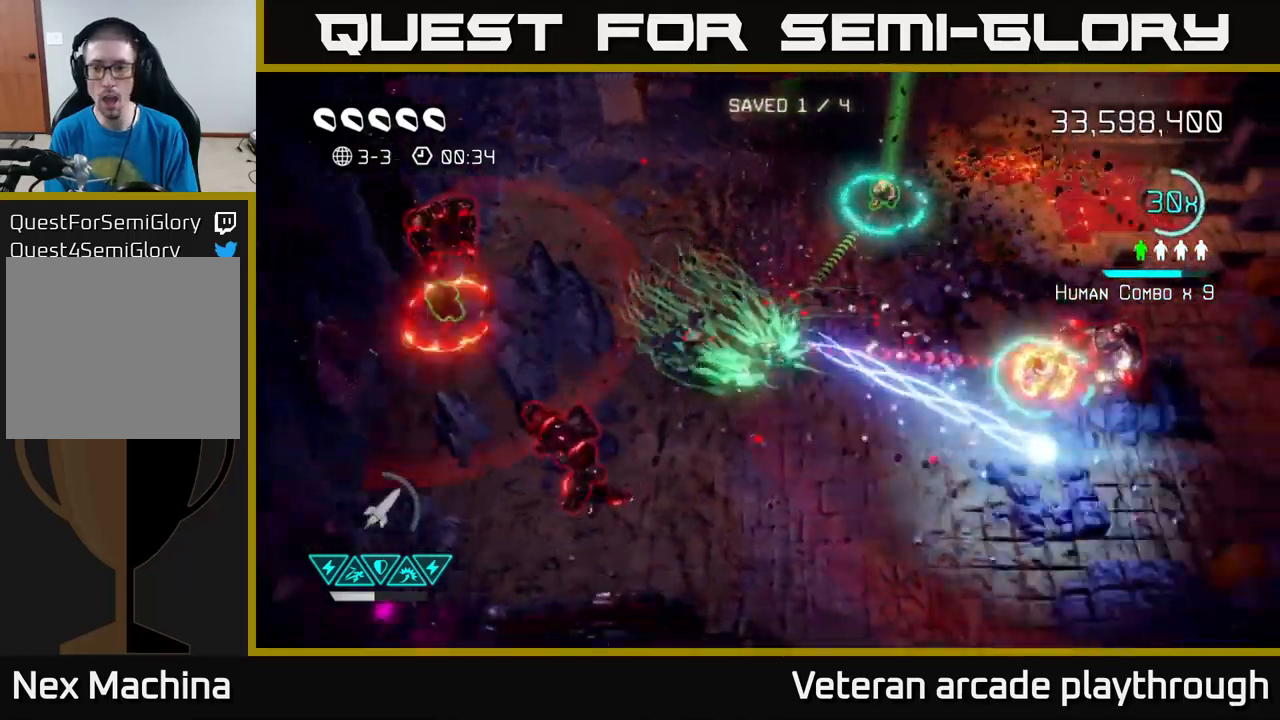
{"buttons": [], "left_stick": "right", "right_stick": "up-right", "events": [[84, "right_stick", "up-right"], [300, "left_stick", "right"]]}
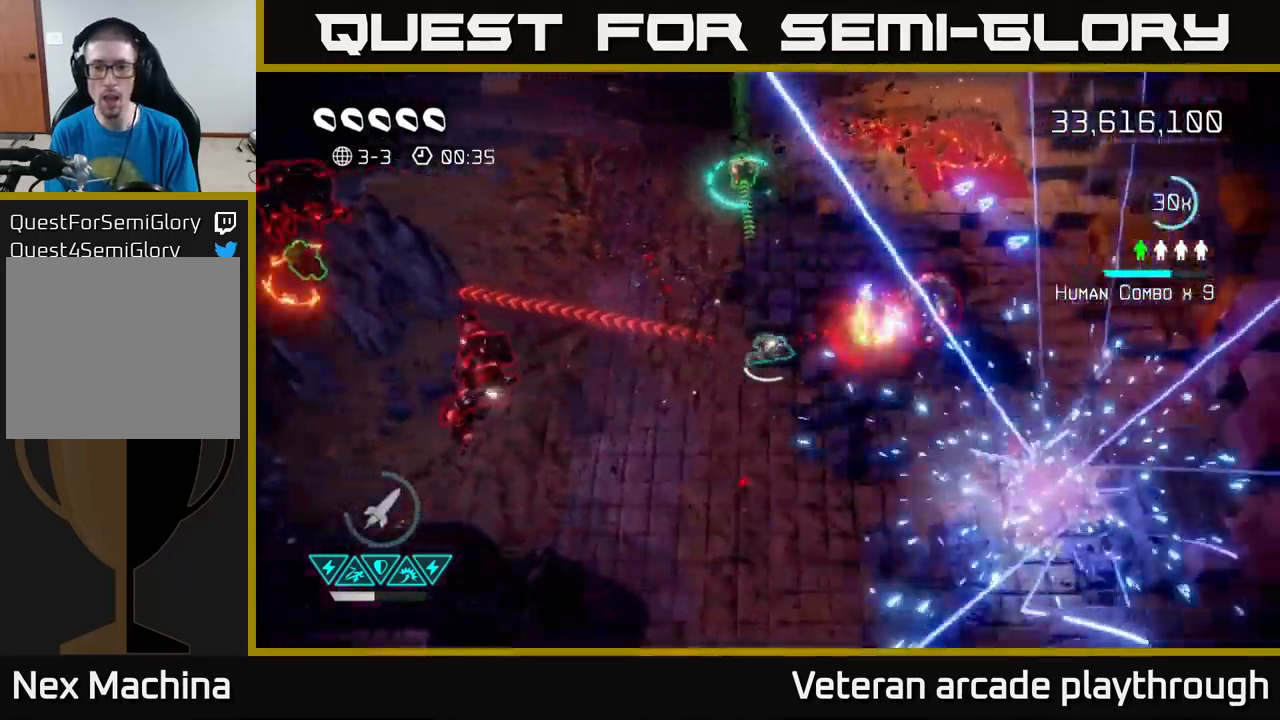
{"buttons": [], "left_stick": "down-left", "right_stick": "left", "events": [[184, "left_stick", "up-right"], [284, "left_stick", "up-left"], [334, "right_stick", "left"], [350, "left_stick", "down-left"]]}
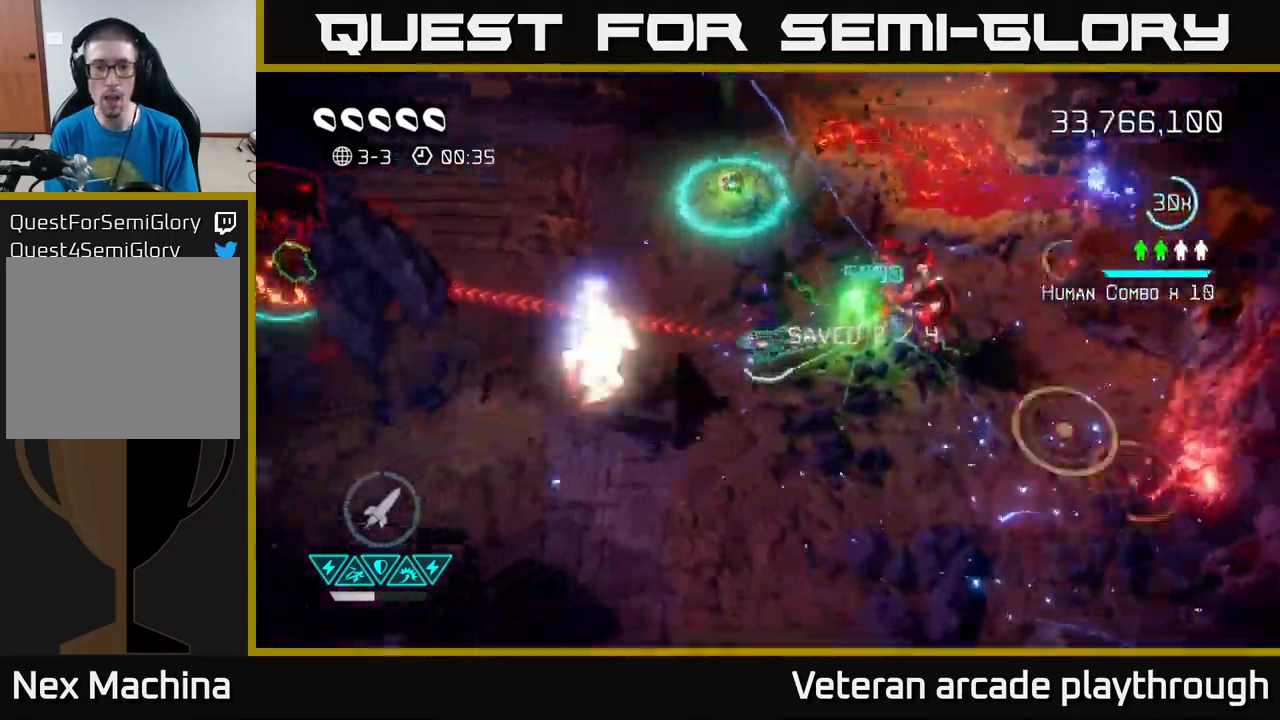
{"buttons": [], "left_stick": "down-left", "right_stick": "up-right", "events": [[217, "right_stick", "up-left"], [317, "right_stick", "up"], [434, "right_stick", "up-right"]]}
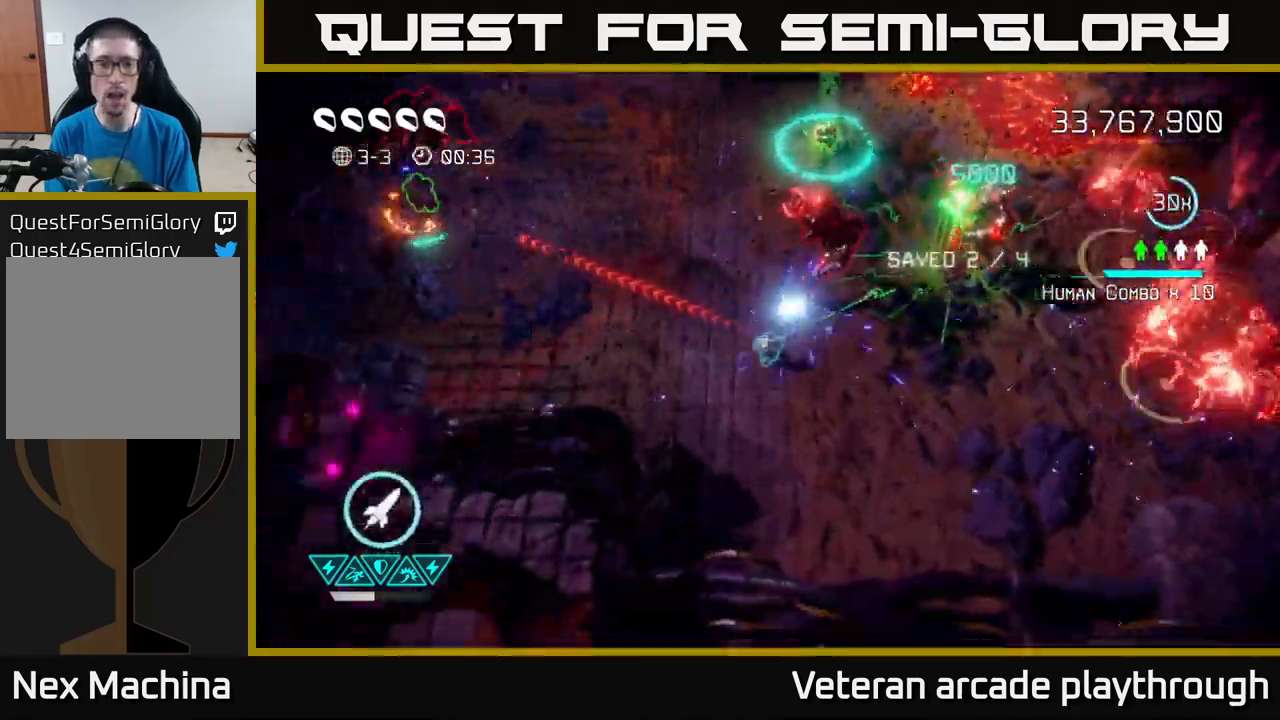
{"buttons": [], "left_stick": "left", "right_stick": "up-left", "events": [[134, "left_stick", "left"], [484, "right_stick", "up-left"]]}
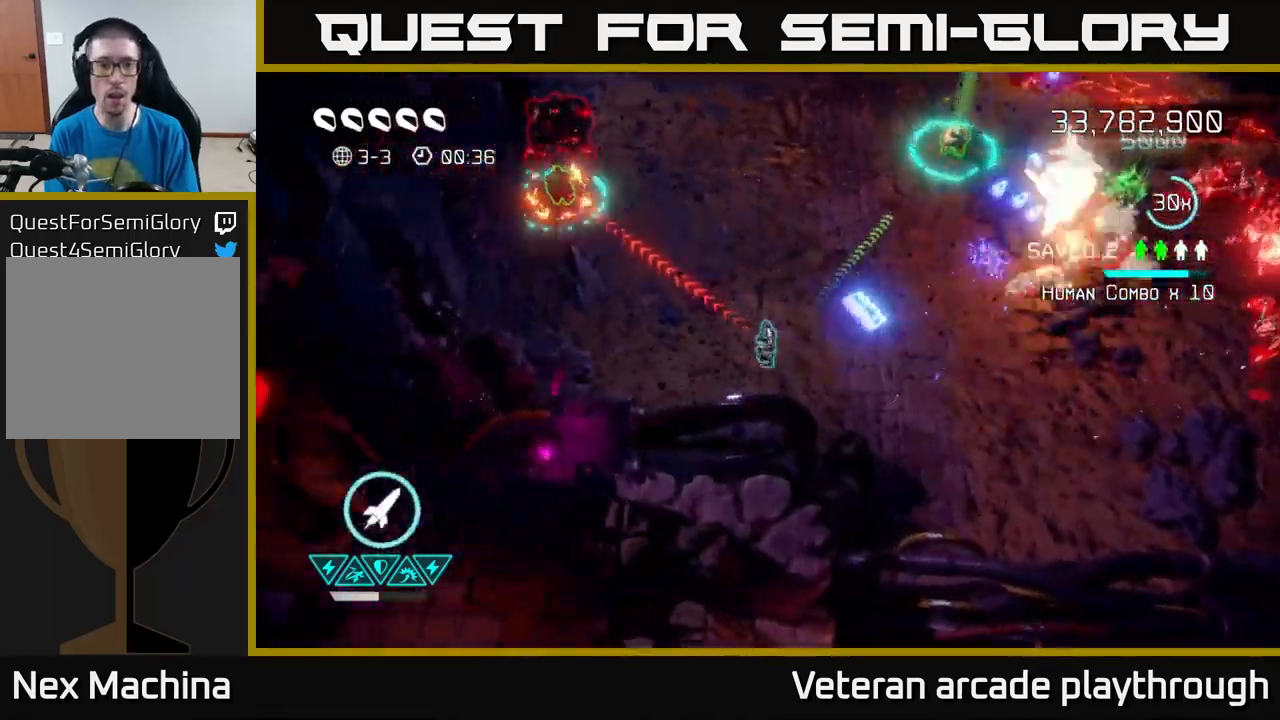
{"buttons": [], "left_stick": "up-left", "right_stick": "up-left", "events": [[117, "R2", "down"], [134, "left_stick", "up-left"], [267, "R2", "up"]]}
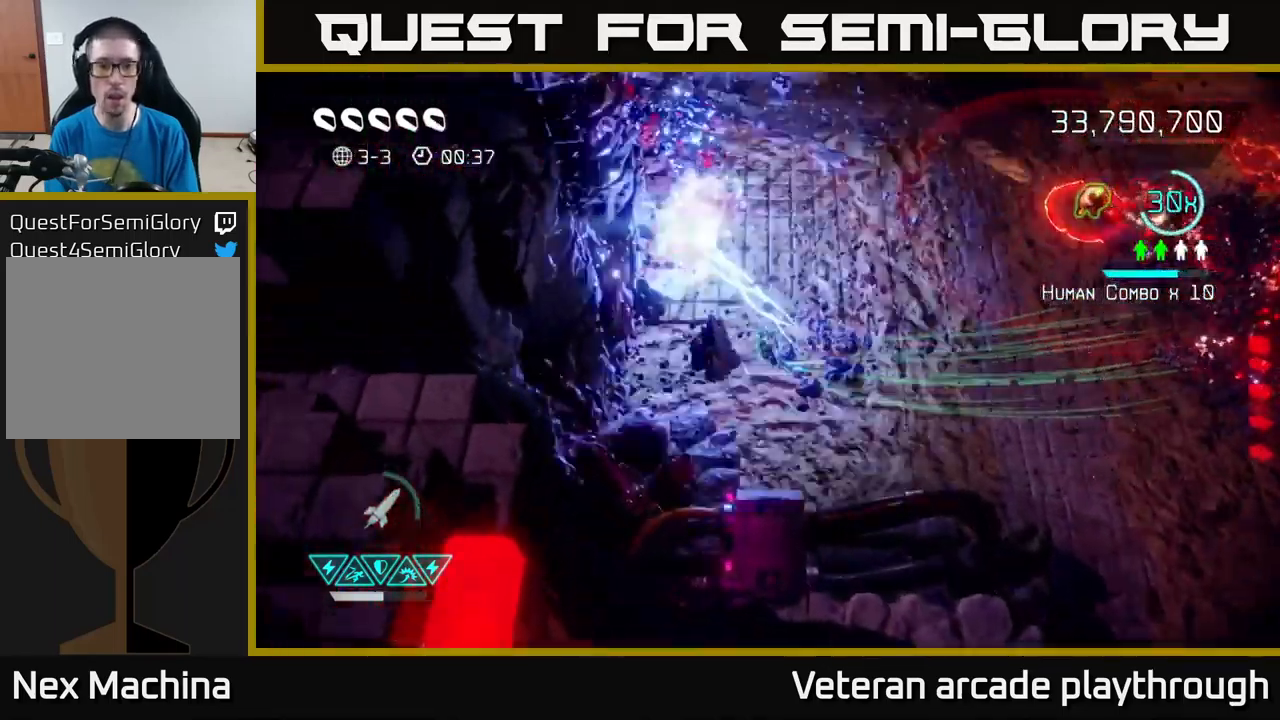
{"buttons": [], "left_stick": "right", "right_stick": "right", "events": [[100, "right_stick", "up-right"], [334, "right_stick", "right"], [400, "left_stick", "up-right"], [467, "left_stick", "right"]]}
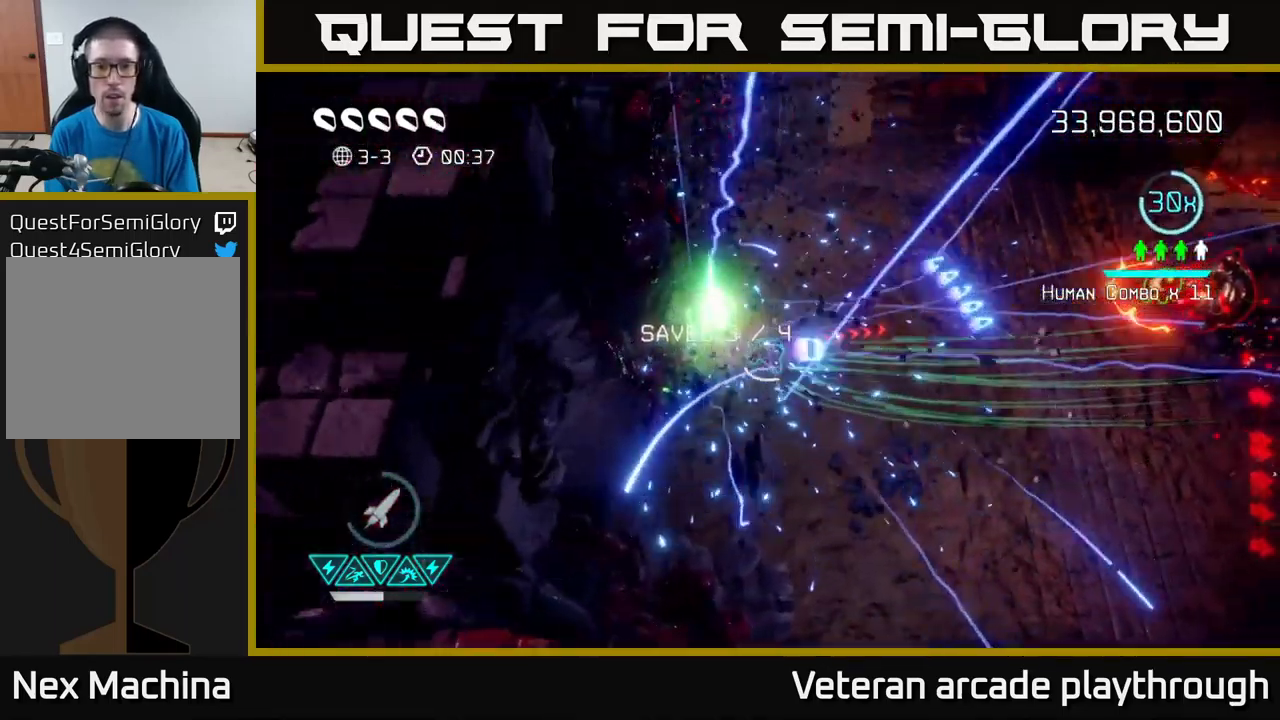
{"buttons": [], "left_stick": "right", "right_stick": "right", "events": []}
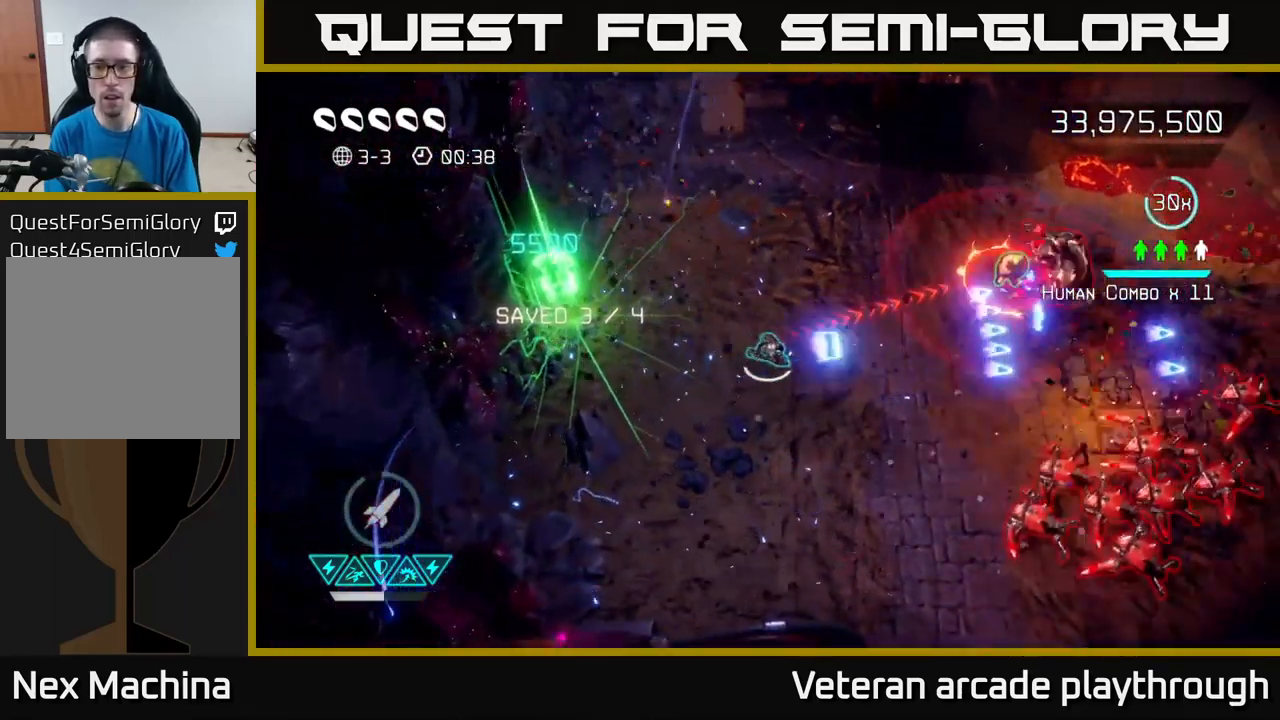
{"buttons": [], "left_stick": "up", "right_stick": "down-right", "events": [[34, "left_stick", "down-right"], [250, "left_stick", "up"], [267, "right_stick", "down-right"]]}
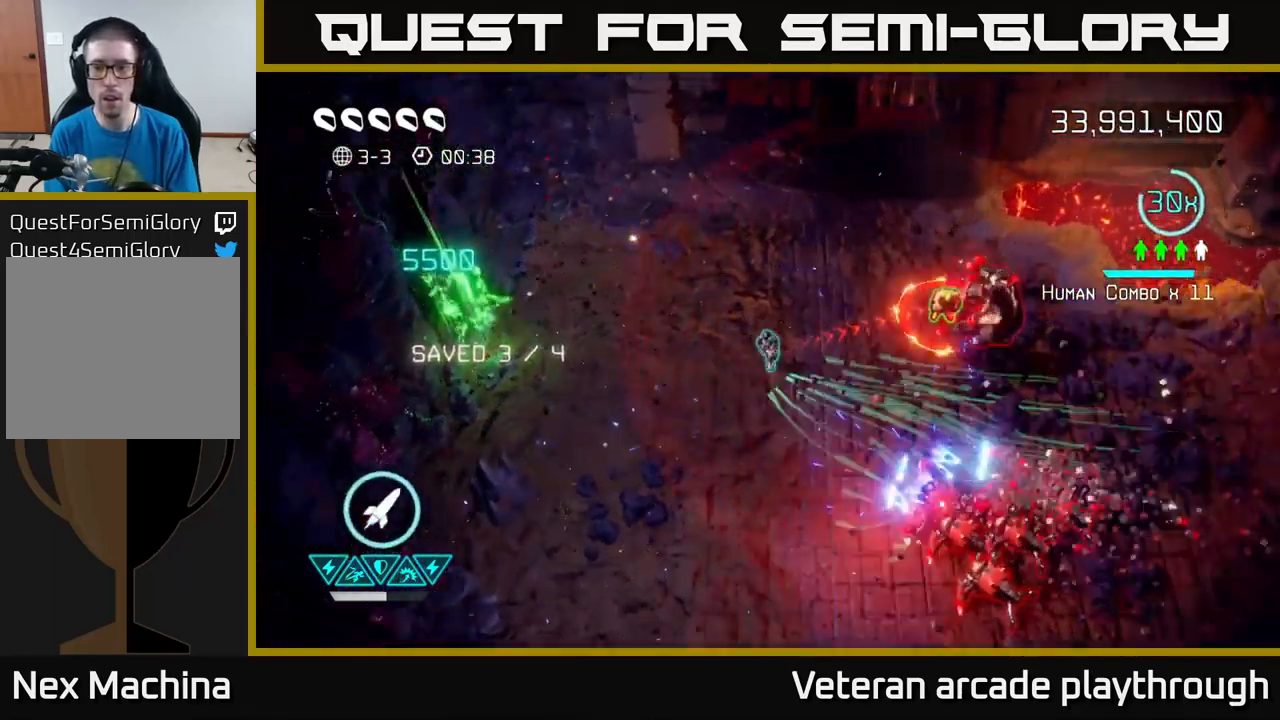
{"buttons": [], "left_stick": "right", "right_stick": "down-right", "events": [[284, "left_stick", "up-right"], [384, "R2", "down"], [384, "left_stick", "right"], [501, "R2", "up"]]}
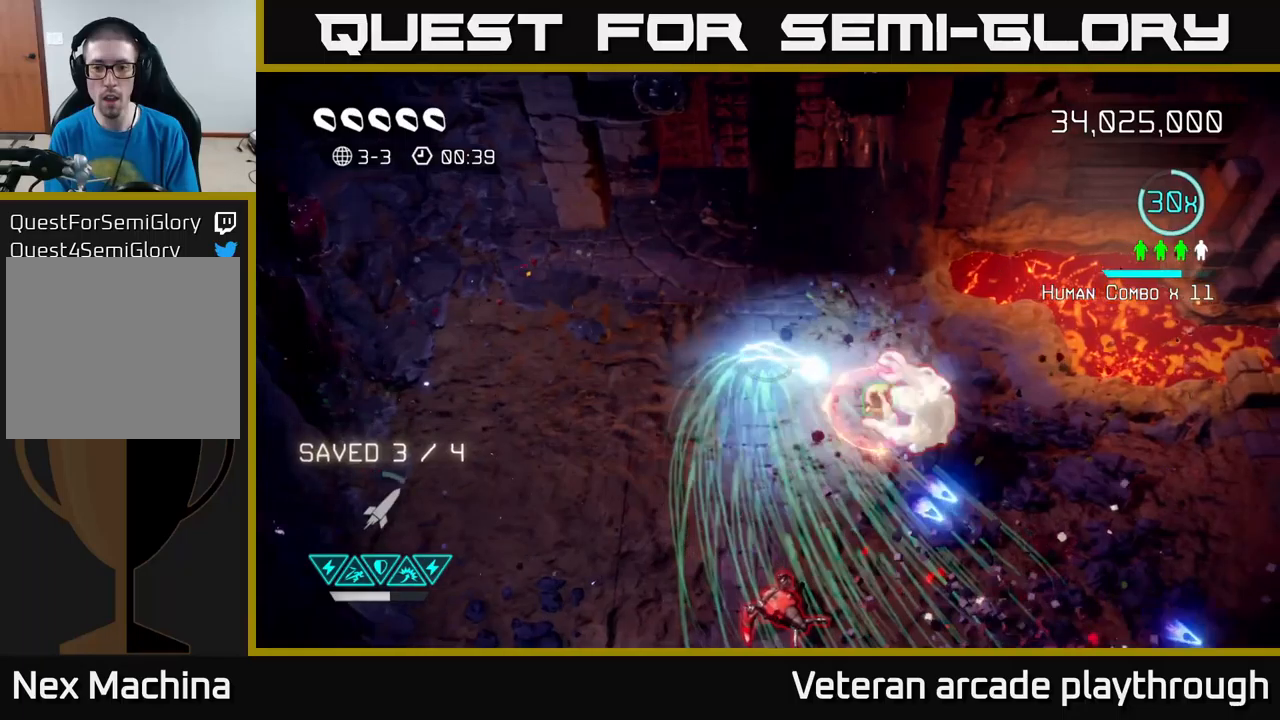
{"buttons": [], "left_stick": "down-left", "right_stick": "down", "events": [[150, "left_stick", "down-right"], [300, "right_stick", "down"], [333, "left_stick", "down-left"]]}
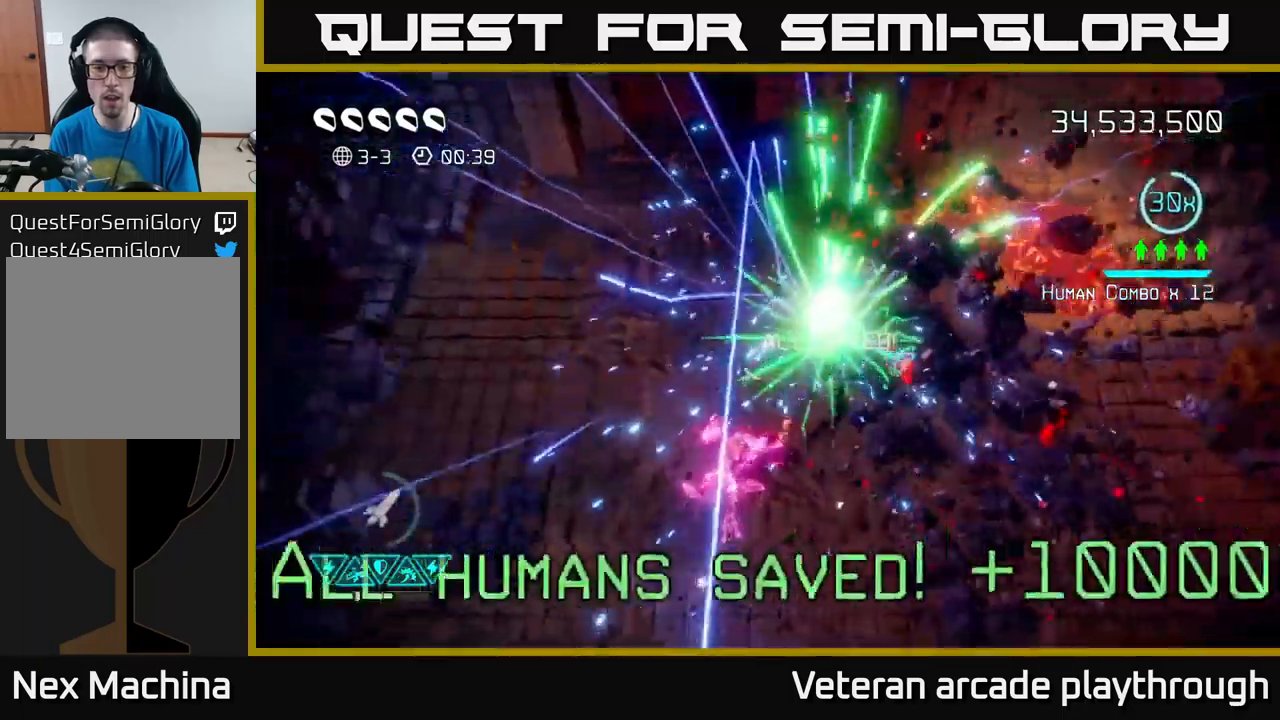
{"buttons": [], "left_stick": "down-right", "right_stick": "up-right", "events": [[266, "right_stick", "right"], [416, "right_stick", "up-right"], [483, "left_stick", "down-right"]]}
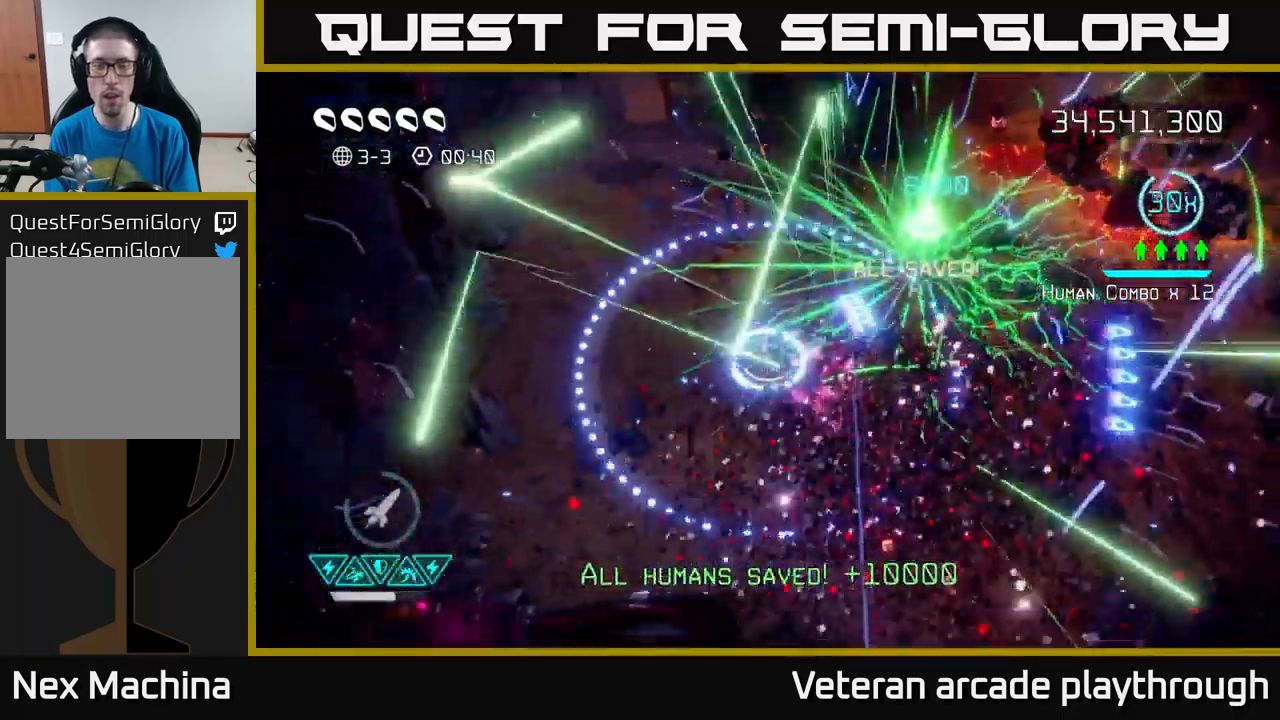
{"buttons": [], "left_stick": "up-right", "right_stick": "up", "events": [[83, "left_stick", "up-right"], [400, "right_stick", "up"]]}
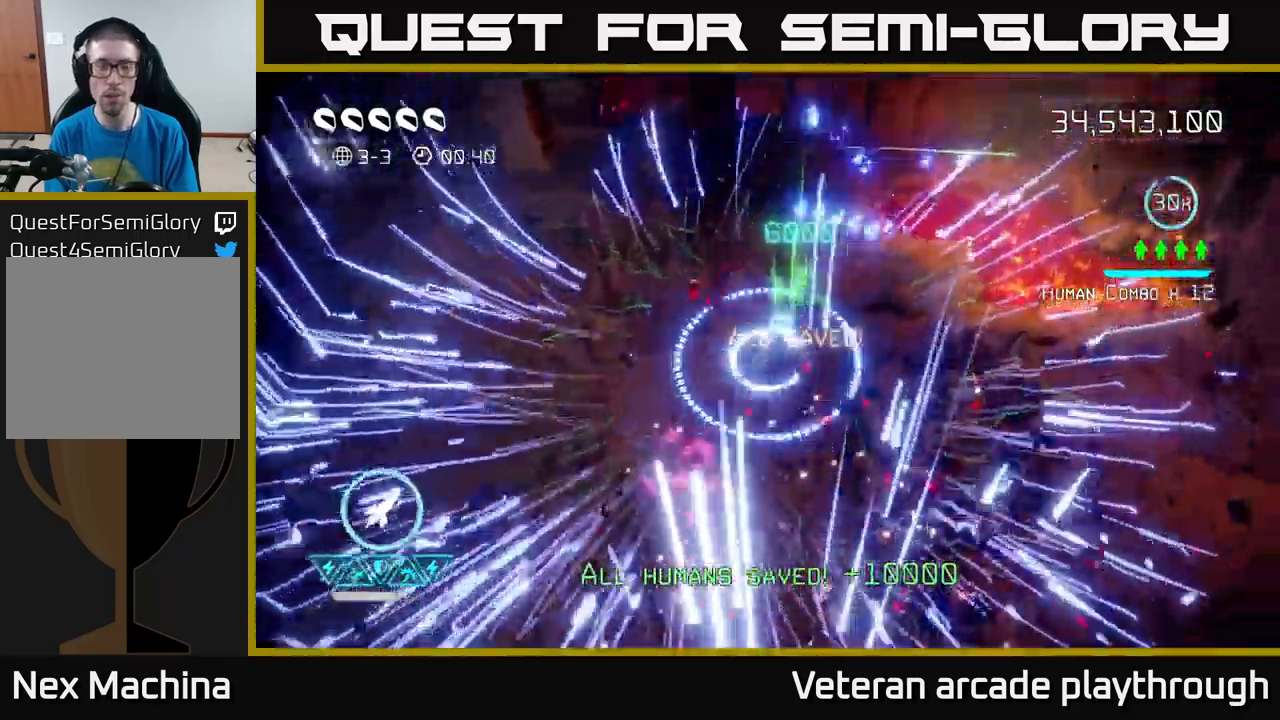
{"buttons": ["L2"], "left_stick": "up", "right_stick": "up", "events": [[50, "left_stick", "up"], [416, "L2", "down"]]}
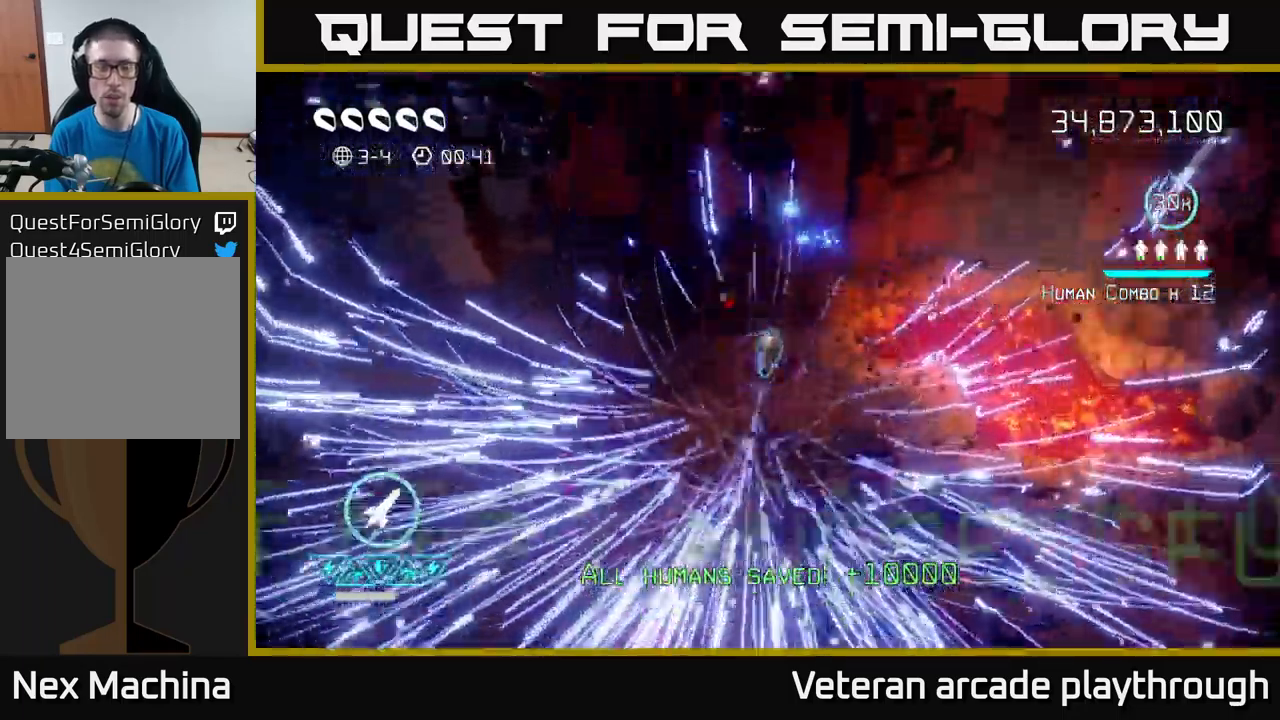
{"buttons": [], "left_stick": "center", "right_stick": "up", "events": [[83, "L2", "up"], [116, "right_stick", "center"], [300, "right_stick", "up"], [366, "left_stick", "center"]]}
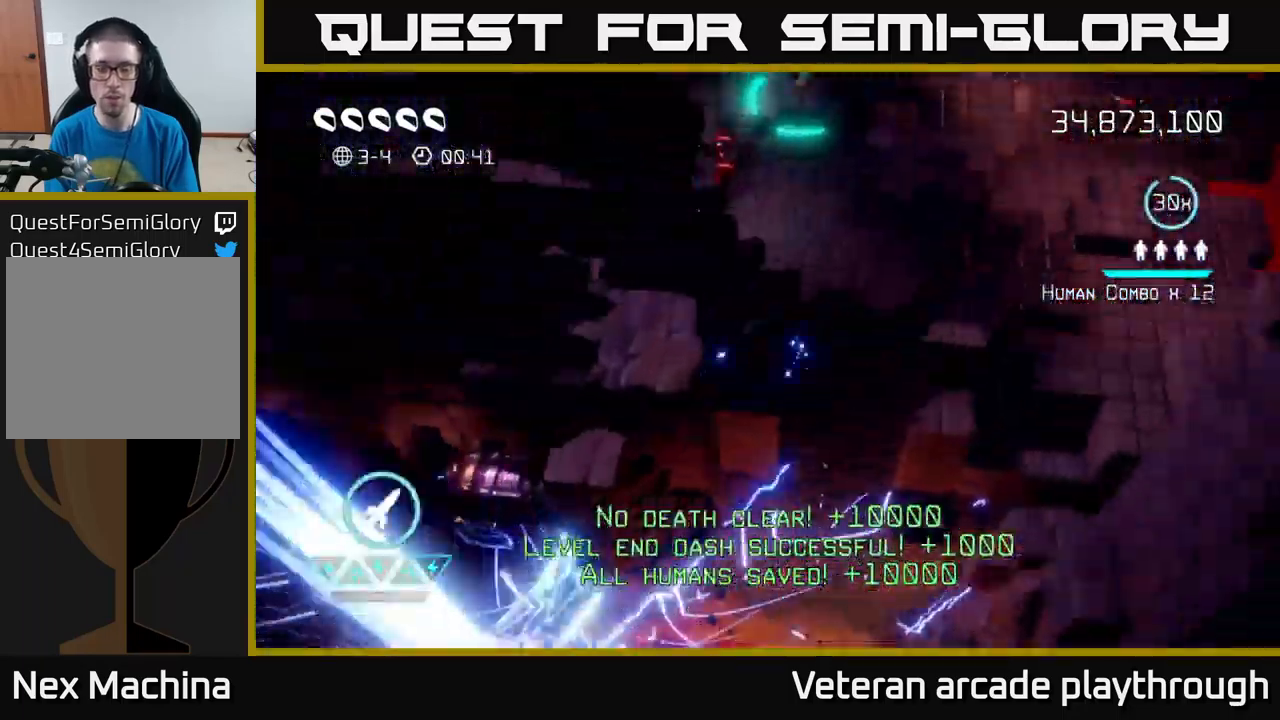
{"buttons": [], "left_stick": "center", "right_stick": "up-left", "events": [[83, "right_stick", "center"], [466, "right_stick", "up-left"]]}
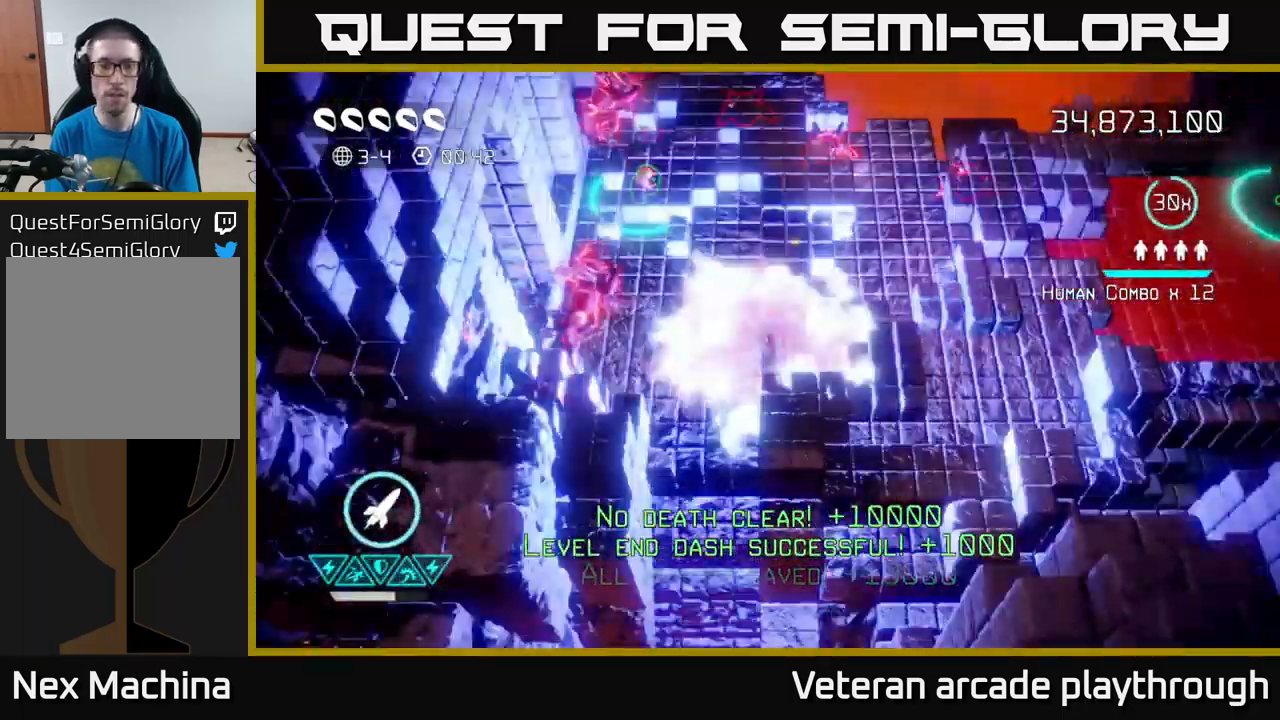
{"buttons": [], "left_stick": "right", "right_stick": "up-left", "events": [[50, "left_stick", "left"], [183, "left_stick", "down-left"], [483, "left_stick", "right"]]}